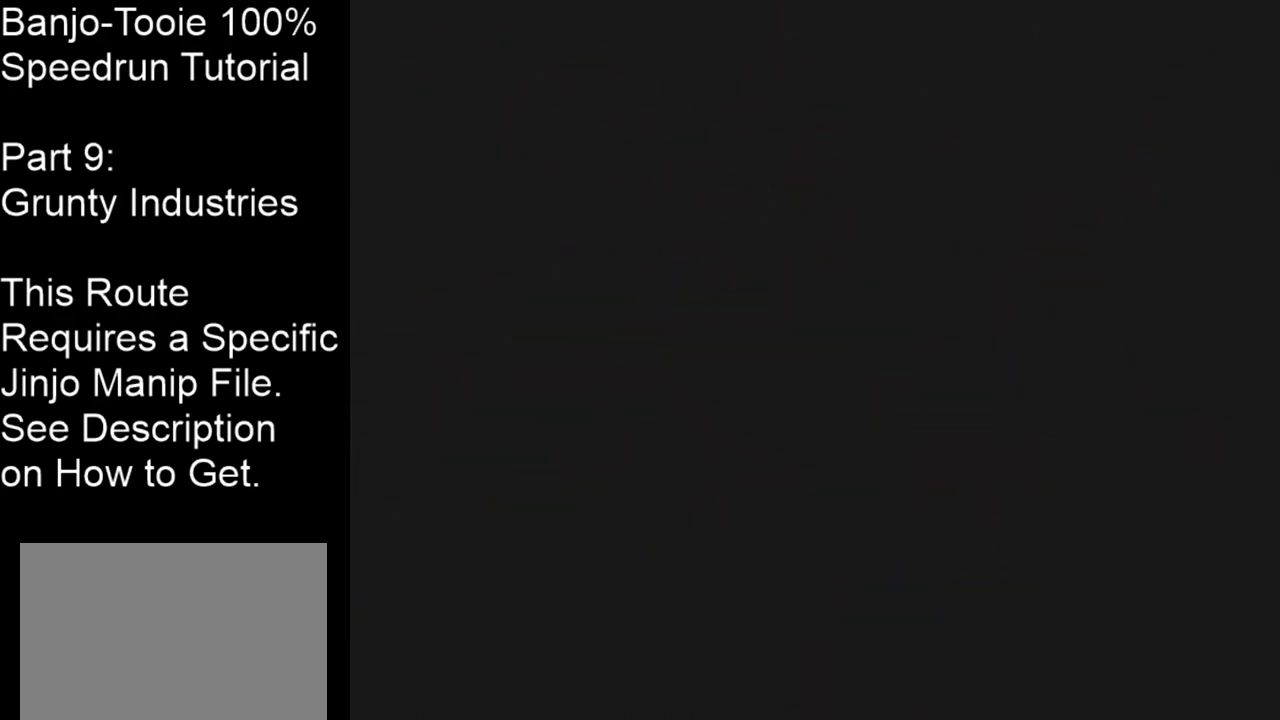
Gameplay with a controller (Nintendo layout); each line is a JSON object with the inputs held at the frame after it. "events" lists button and stick changes between this image and that frame as [ms after this image, input, new state], when the widget could be followed in between. Not read: L1 L3 R1 R3.
{"buttons": ["Z"], "left_stick": "center", "events": []}
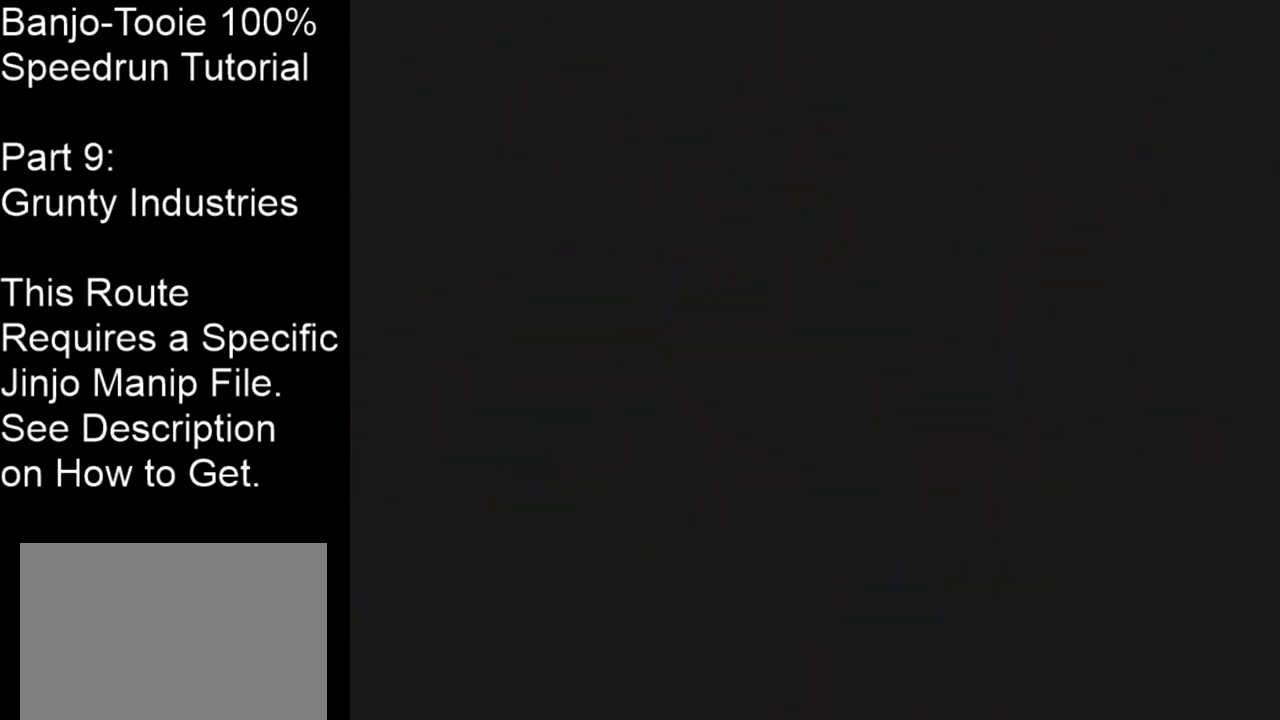
{"buttons": ["Z"], "left_stick": "up", "events": [[200, "left_stick", "up"]]}
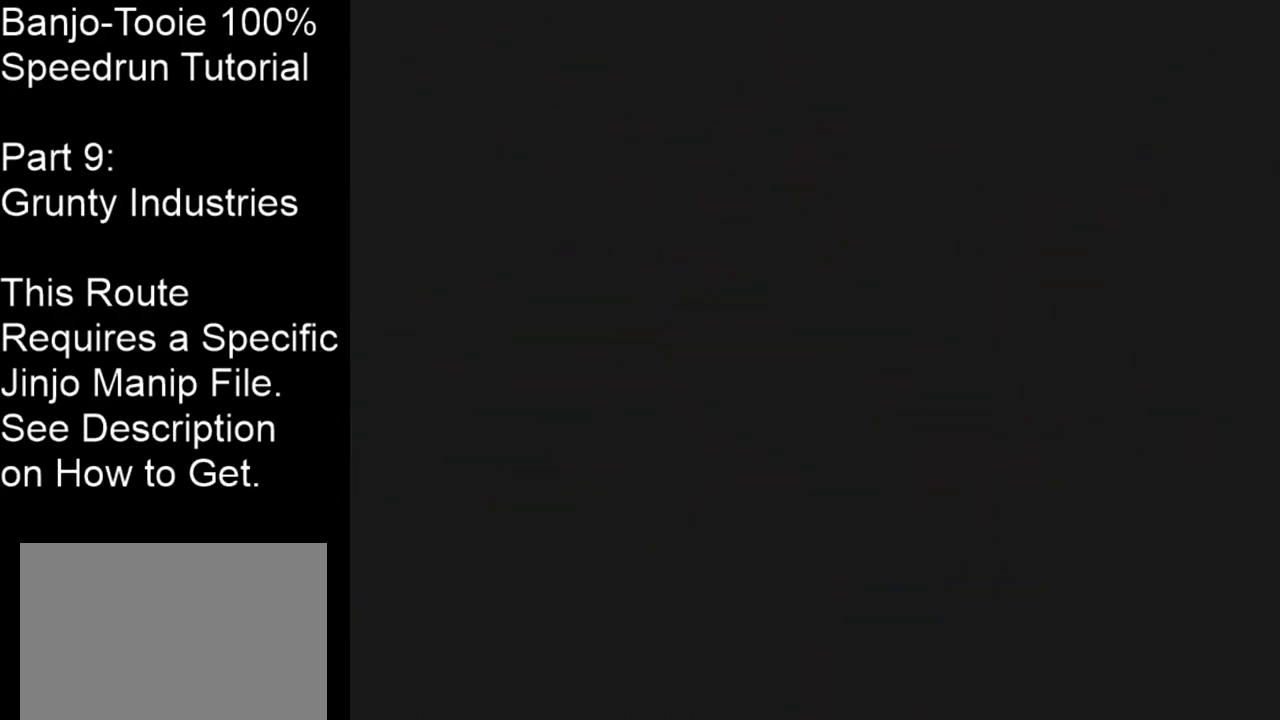
{"buttons": ["Z"], "left_stick": "up", "events": []}
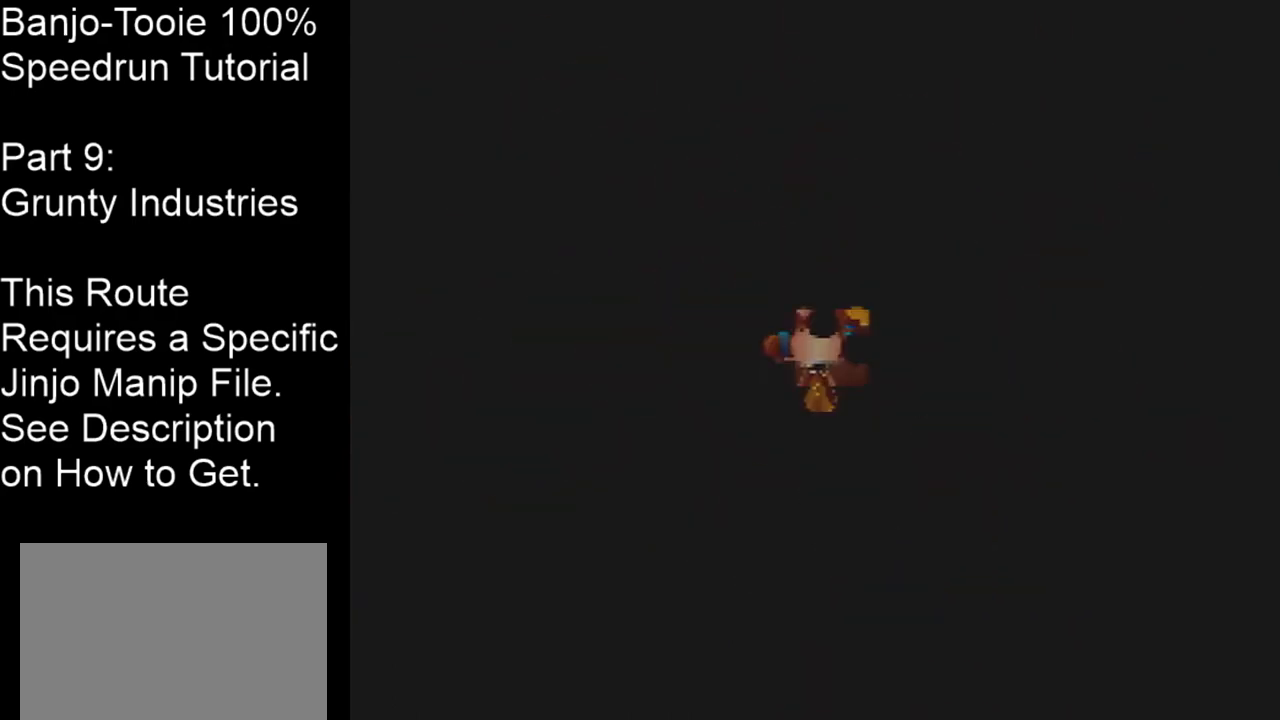
{"buttons": ["Z"], "left_stick": "up", "events": []}
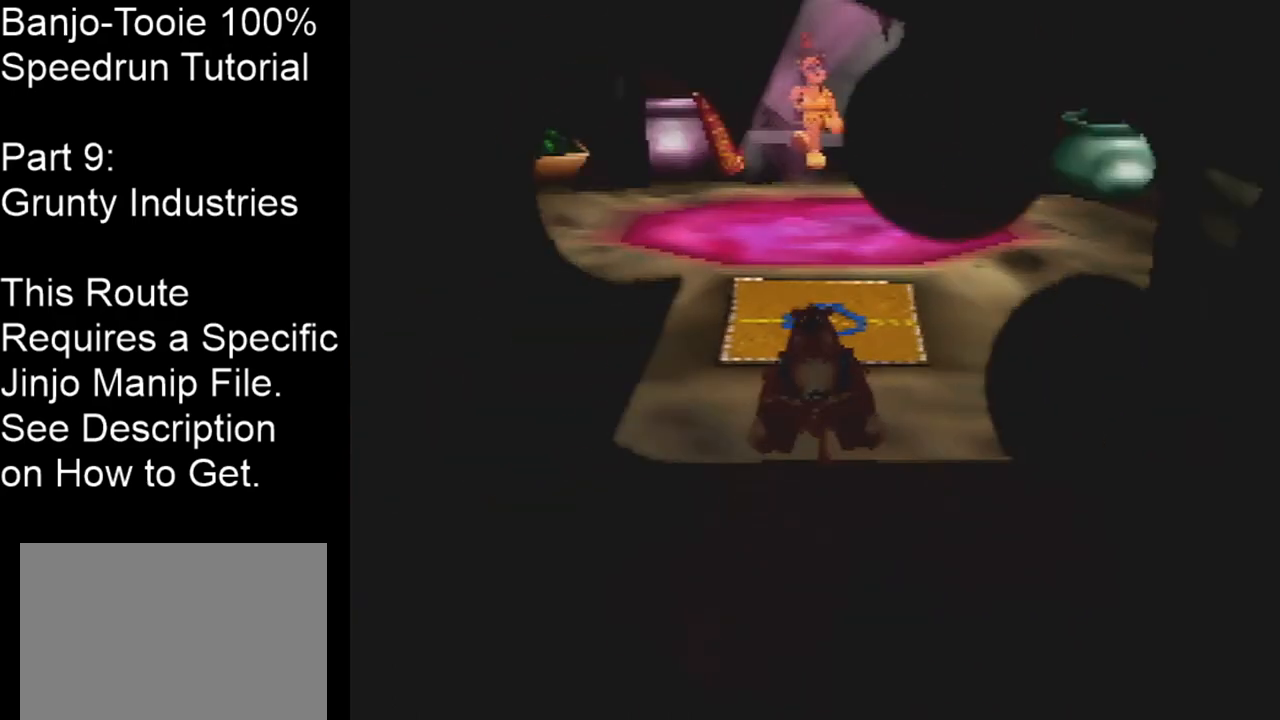
{"buttons": ["Z"], "left_stick": "up", "events": []}
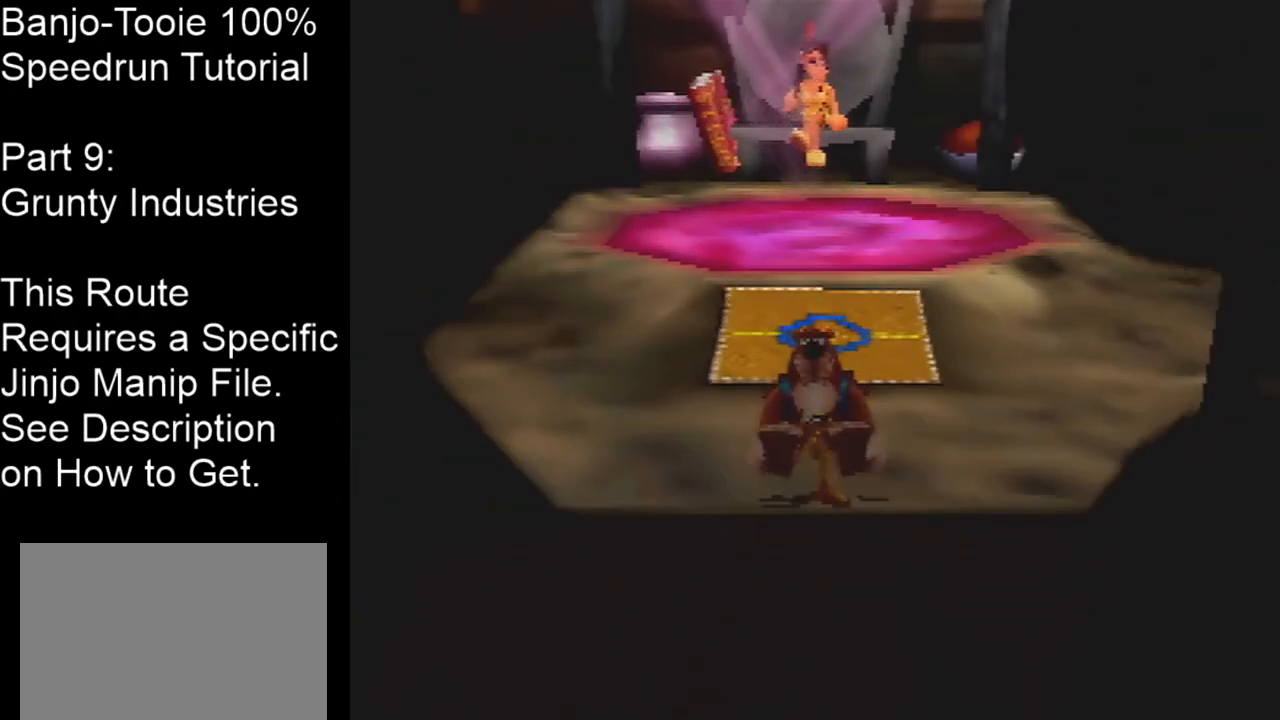
{"buttons": ["B", "Z"], "left_stick": "center", "events": [[467, "left_stick", "center"], [500, "B", "down"]]}
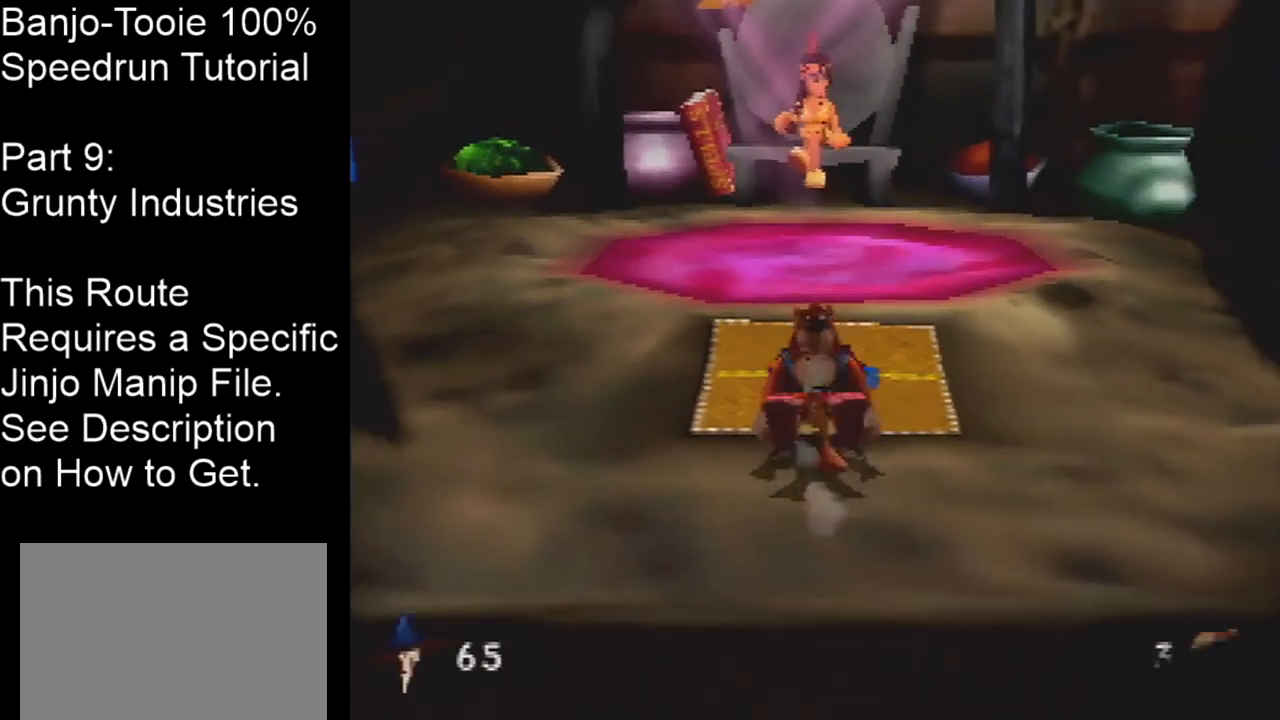
{"buttons": ["B", "Z"], "left_stick": "center", "events": [[100, "B", "up"], [200, "B", "down"], [267, "B", "up"], [334, "B", "down"], [401, "B", "up"], [467, "B", "down"]]}
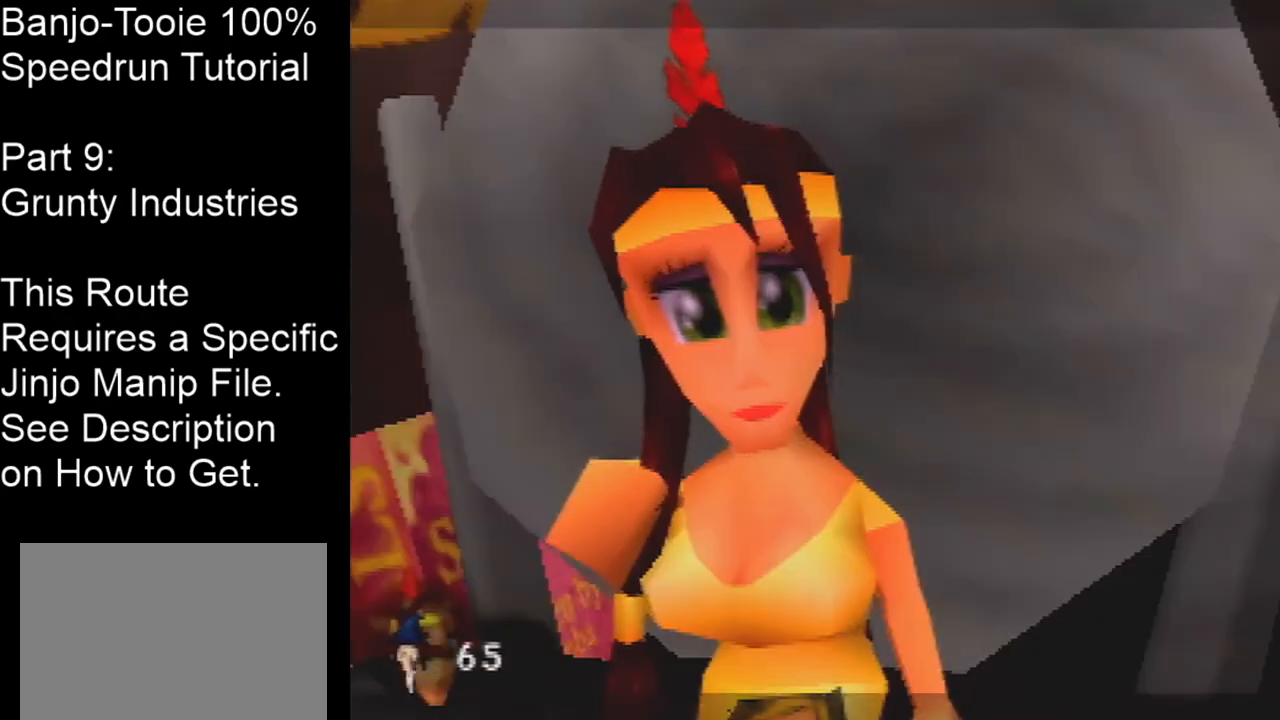
{"buttons": ["B", "Z"], "left_stick": "center", "events": [[66, "B", "up"], [133, "B", "down"], [200, "B", "up"], [267, "B", "down"], [367, "B", "up"], [400, "B", "down"]]}
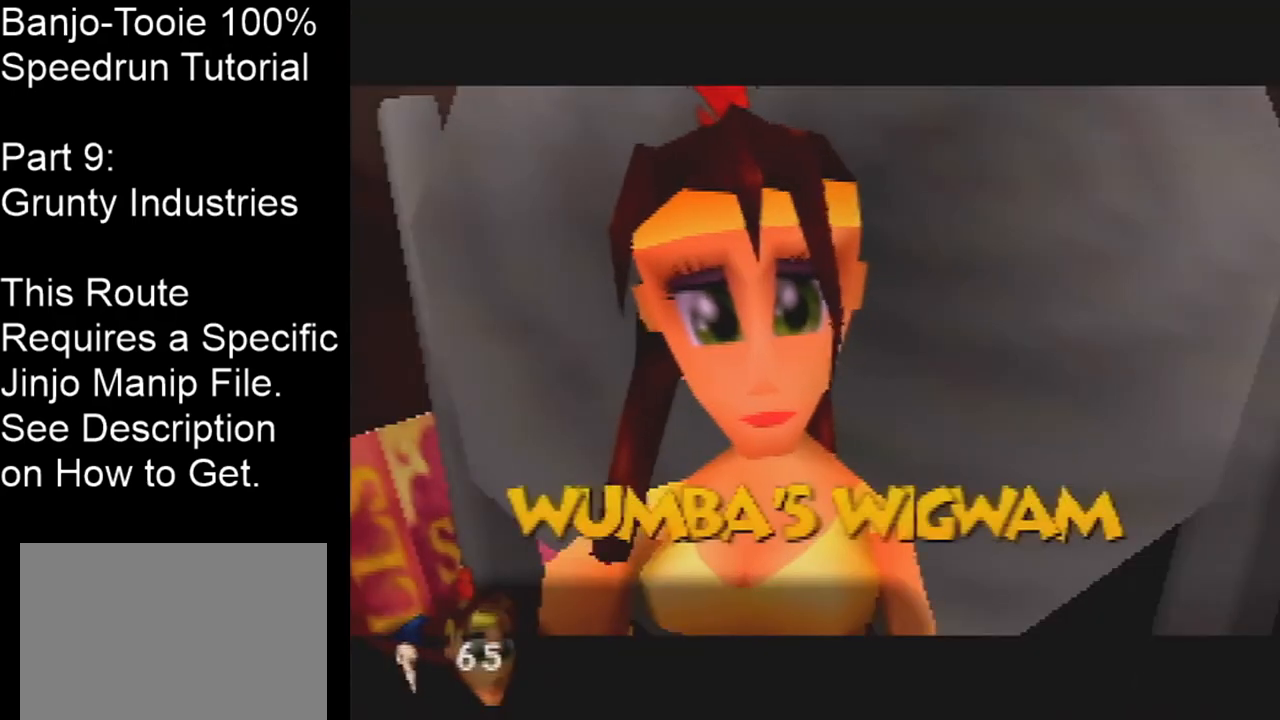
{"buttons": ["A"], "left_stick": "center", "events": [[33, "A", "down"], [67, "B", "up"], [501, "Z", "up"]]}
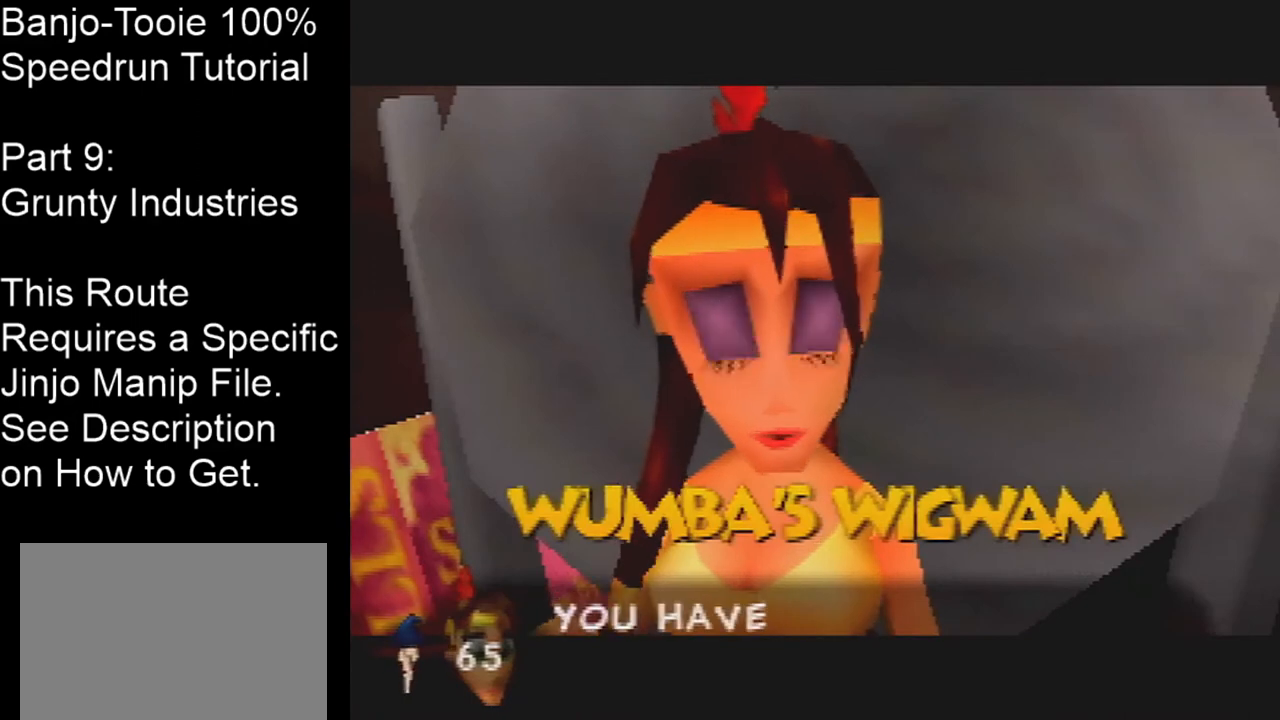
{"buttons": ["A"], "left_stick": "center", "events": []}
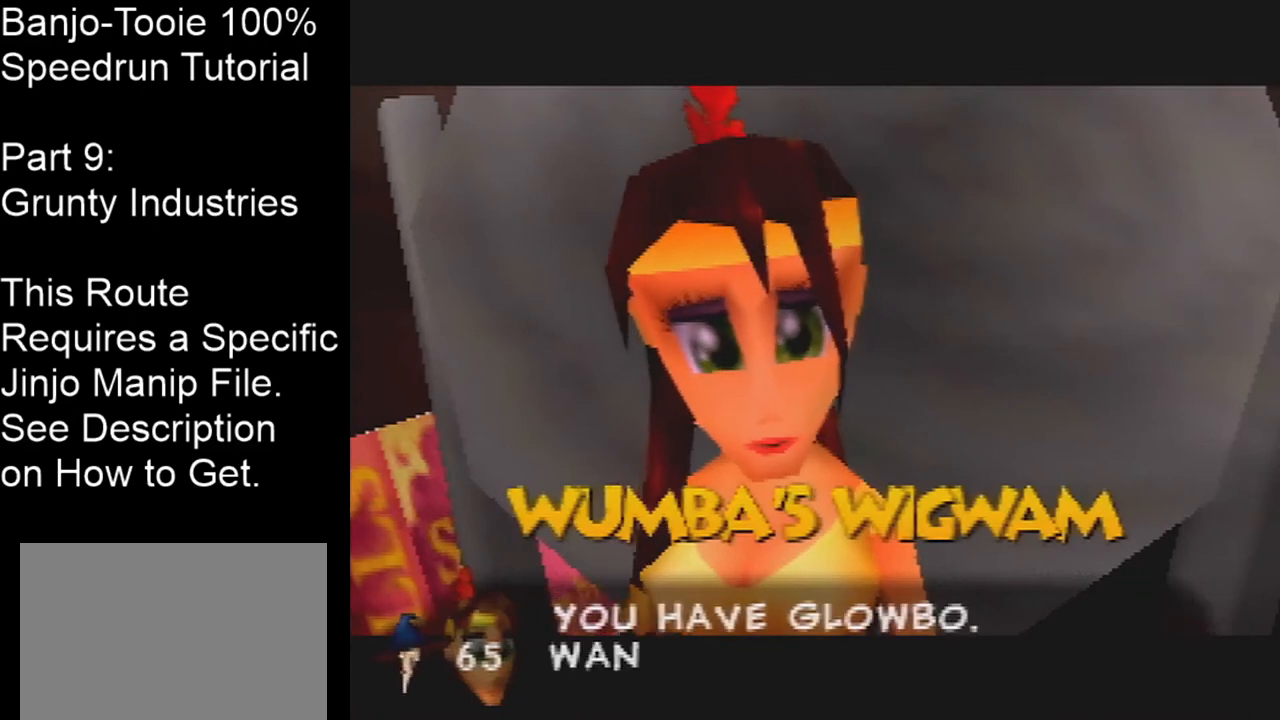
{"buttons": ["A"], "left_stick": "center", "events": []}
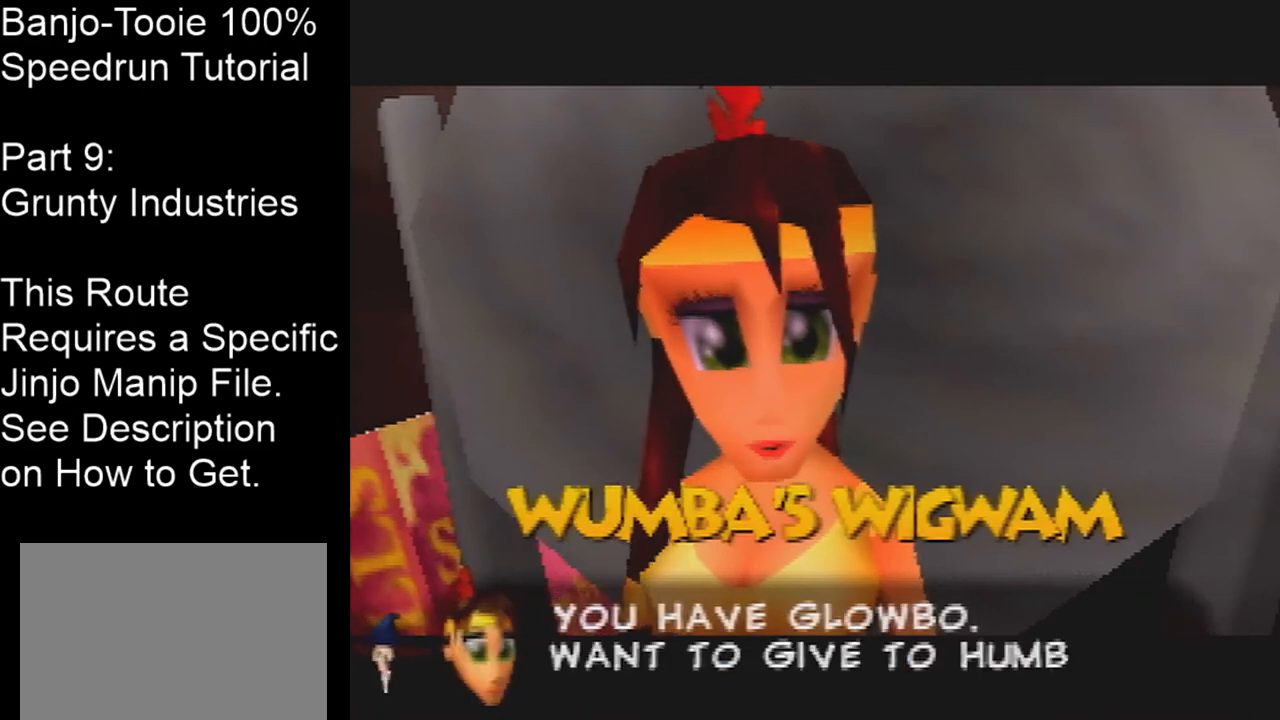
{"buttons": ["A"], "left_stick": "center", "events": []}
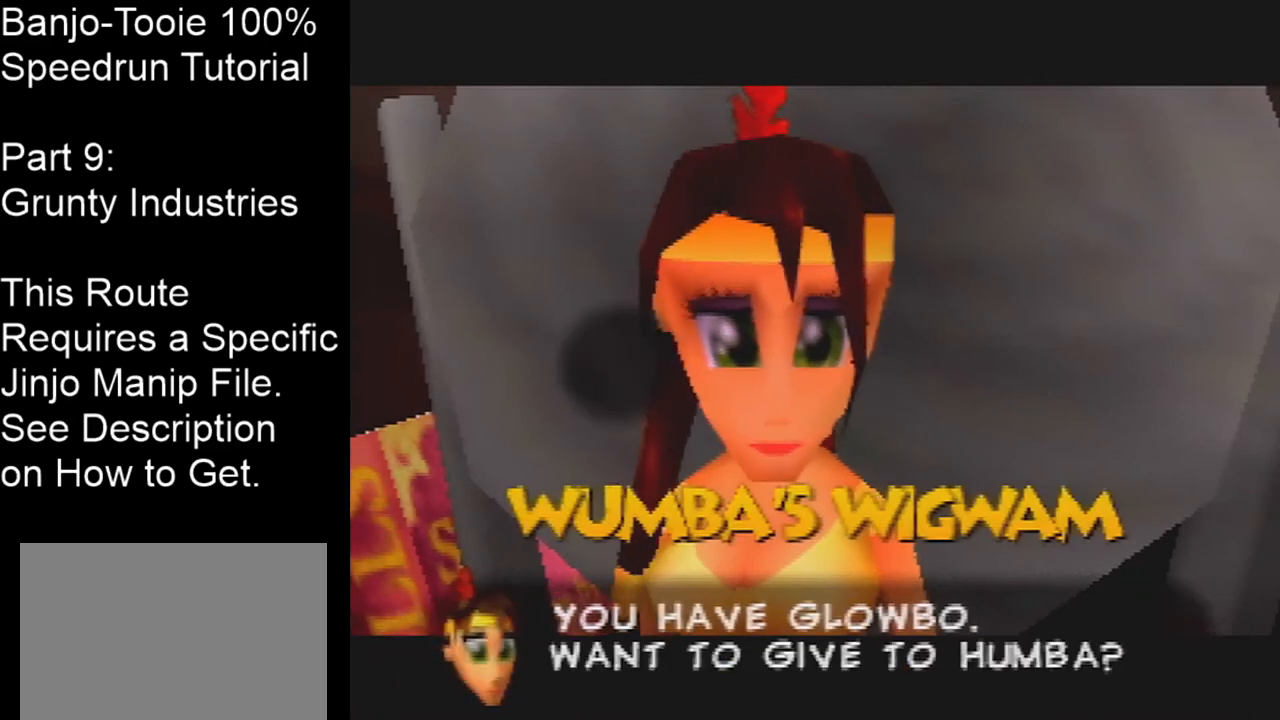
{"buttons": ["A"], "left_stick": "center", "events": [[200, "A", "up"], [267, "A", "down"], [367, "A", "up"], [434, "A", "down"]]}
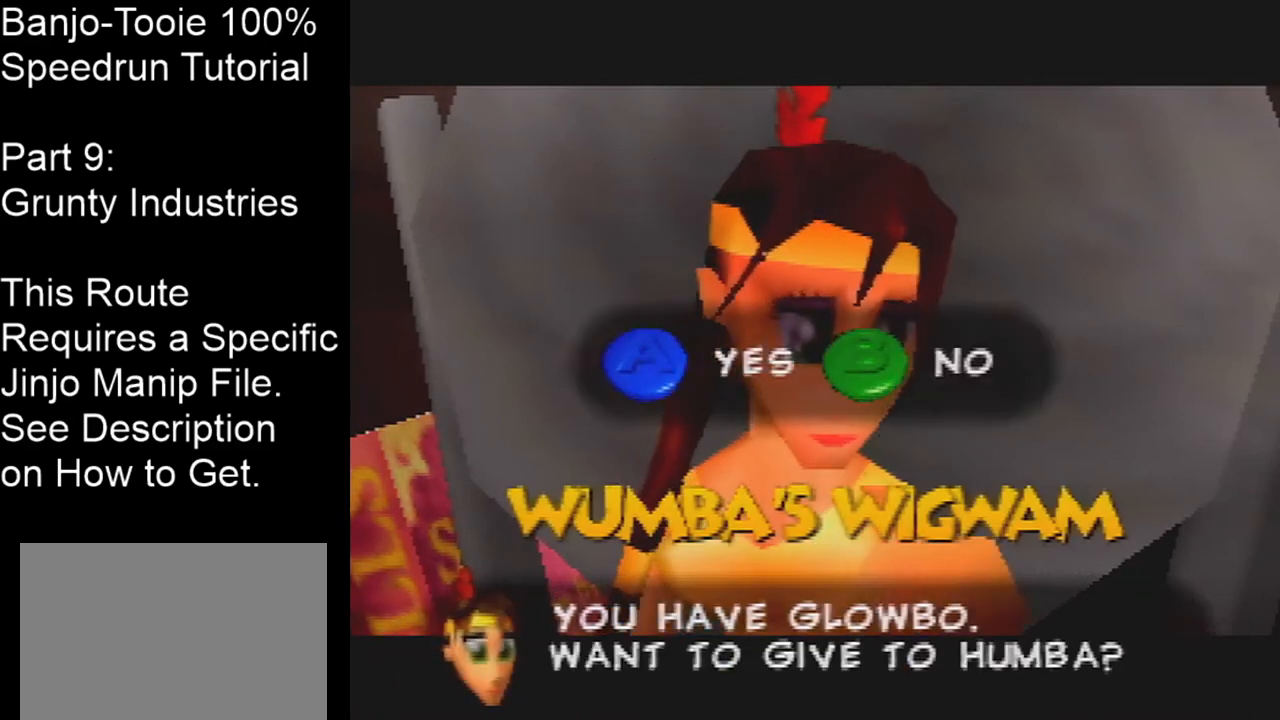
{"buttons": [], "left_stick": "center", "events": [[33, "A", "up"], [66, "A", "down"], [200, "A", "up"]]}
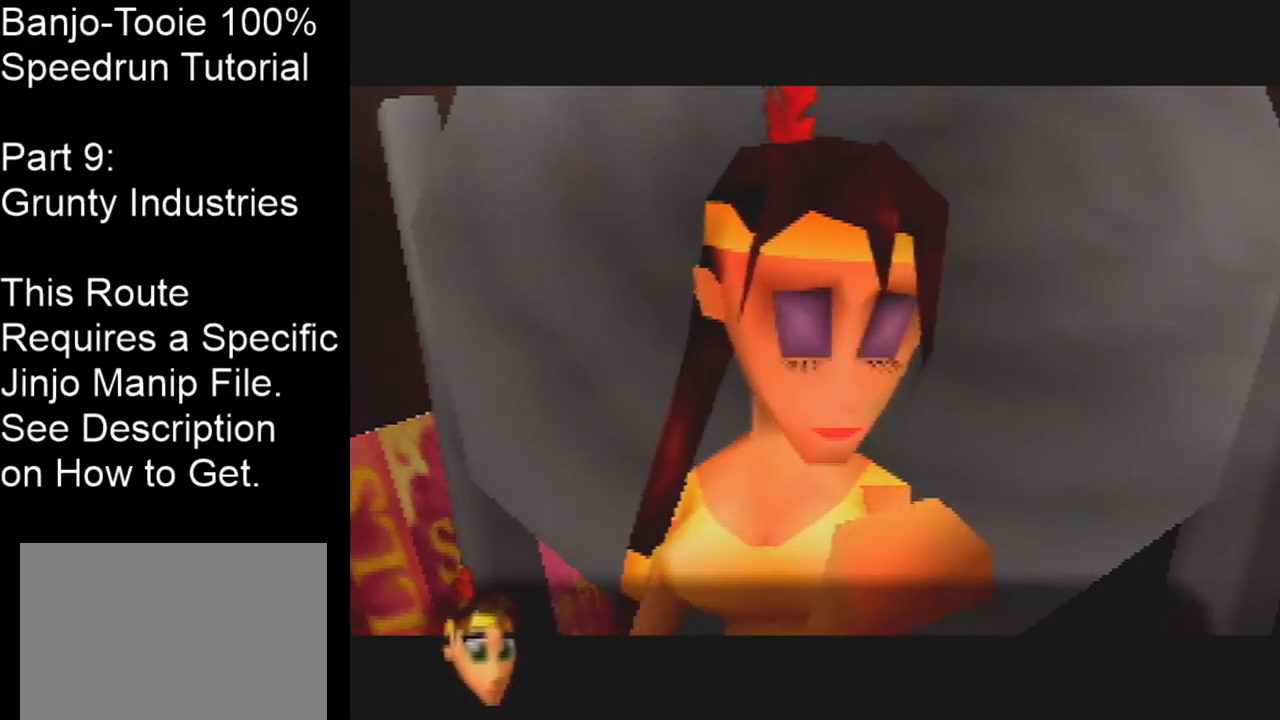
{"buttons": [], "left_stick": "center", "events": []}
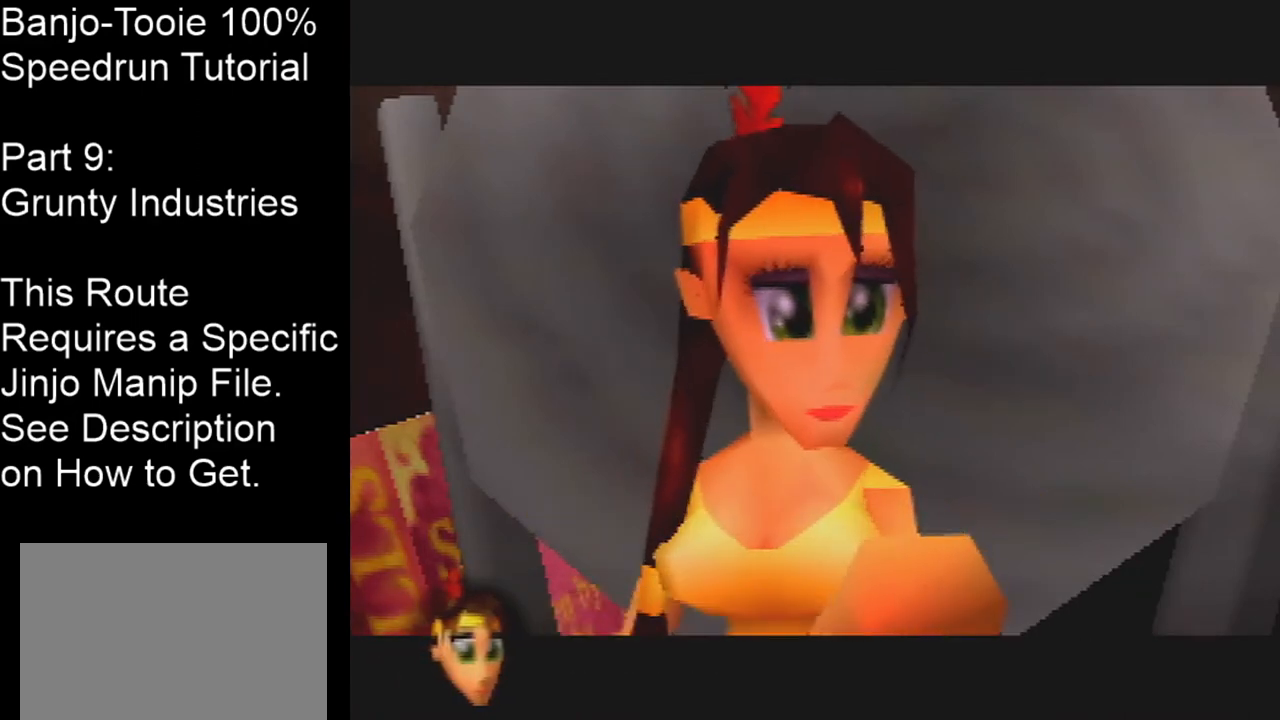
{"buttons": [], "left_stick": "center", "events": [[200, "B", "down"], [300, "B", "up"], [400, "B", "down"], [467, "B", "up"]]}
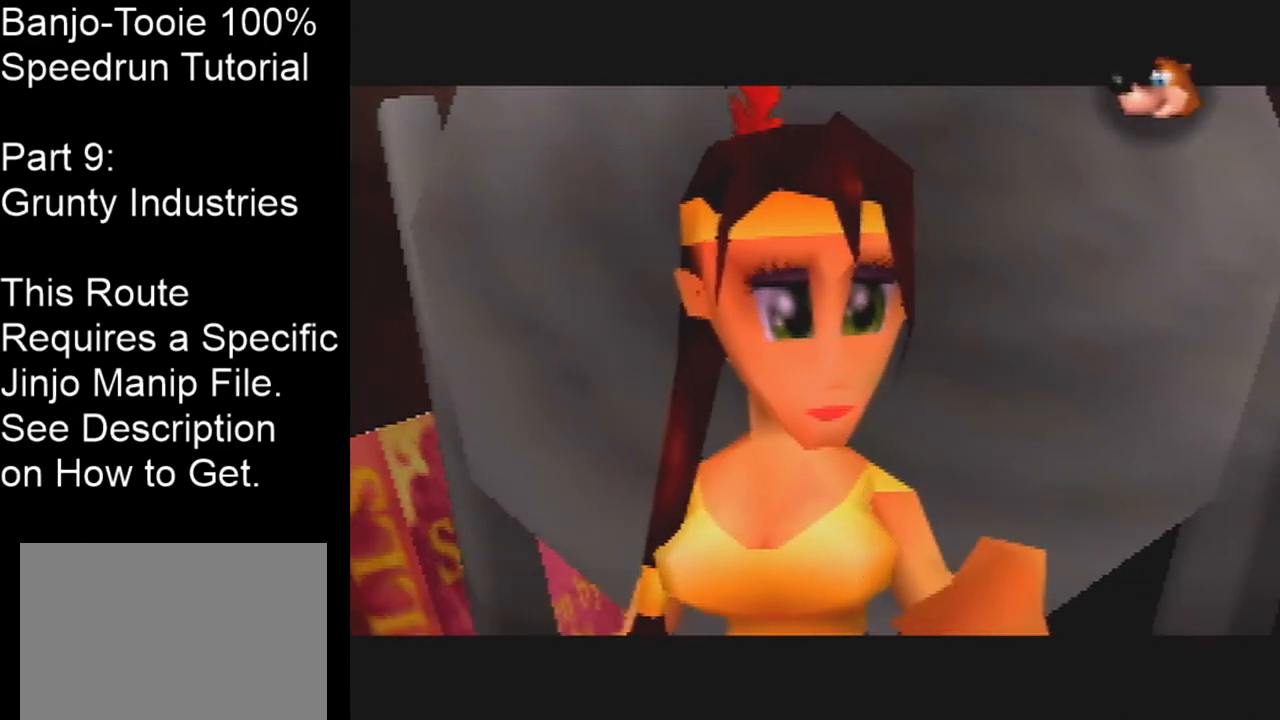
{"buttons": [], "left_stick": "center", "events": [[33, "B", "down"], [167, "B", "up"]]}
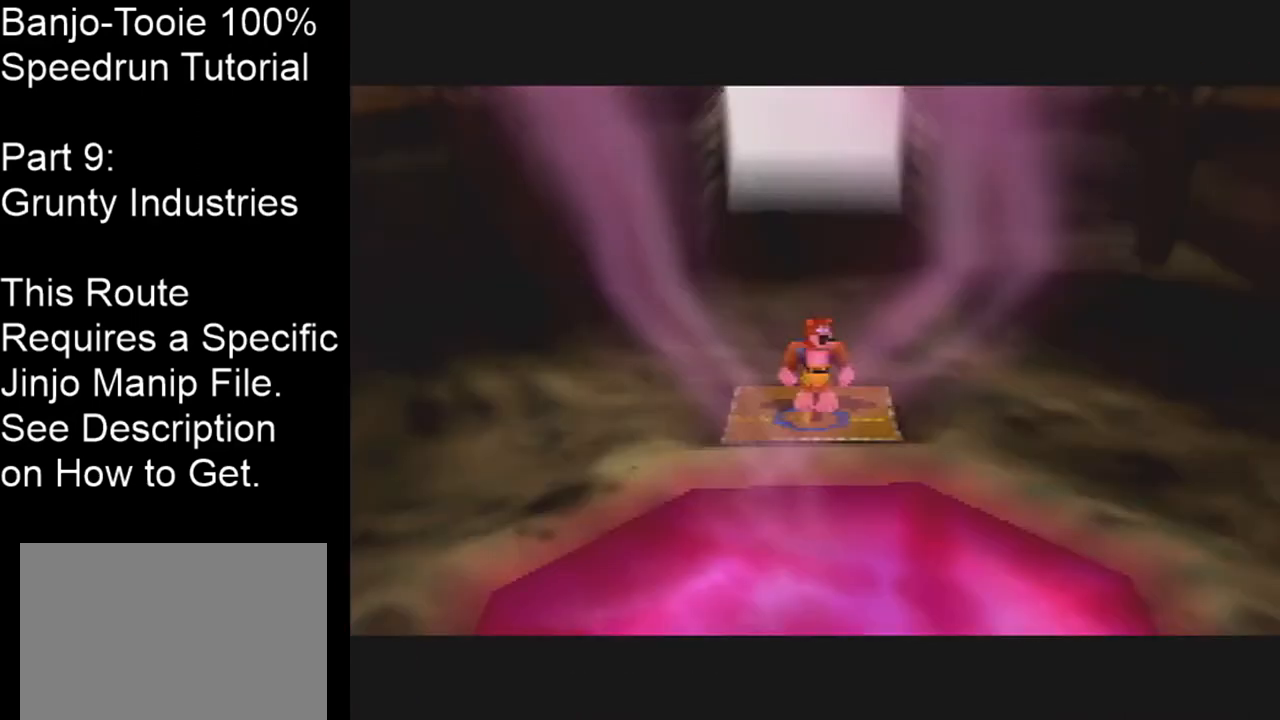
{"buttons": [], "left_stick": "center", "events": []}
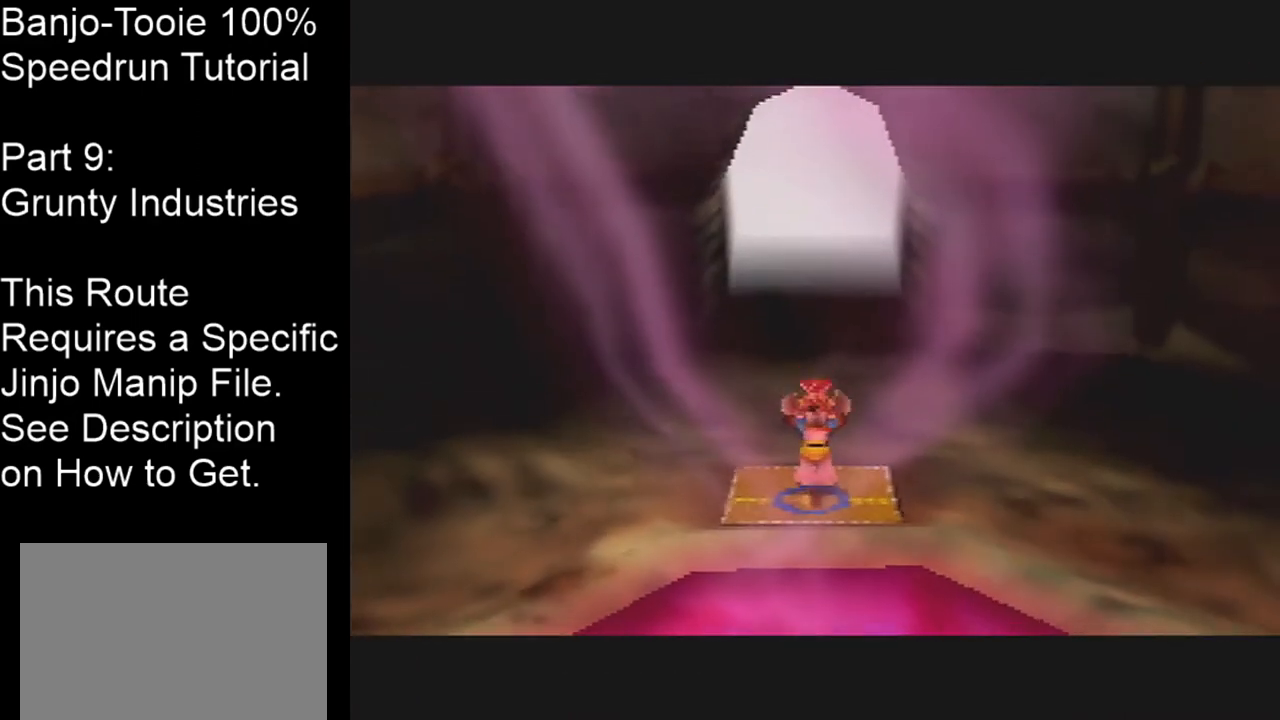
{"buttons": [], "left_stick": "center", "events": []}
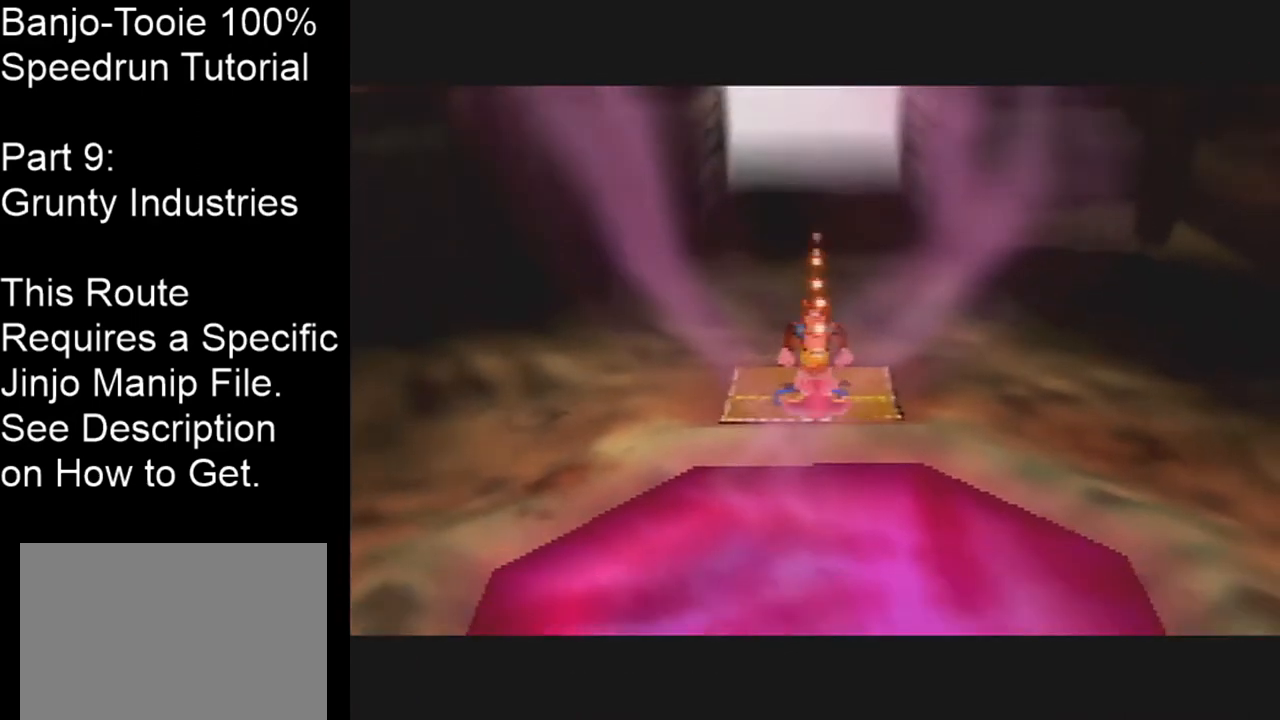
{"buttons": ["B"], "left_stick": "up", "events": [[233, "left_stick", "up"], [433, "B", "down"]]}
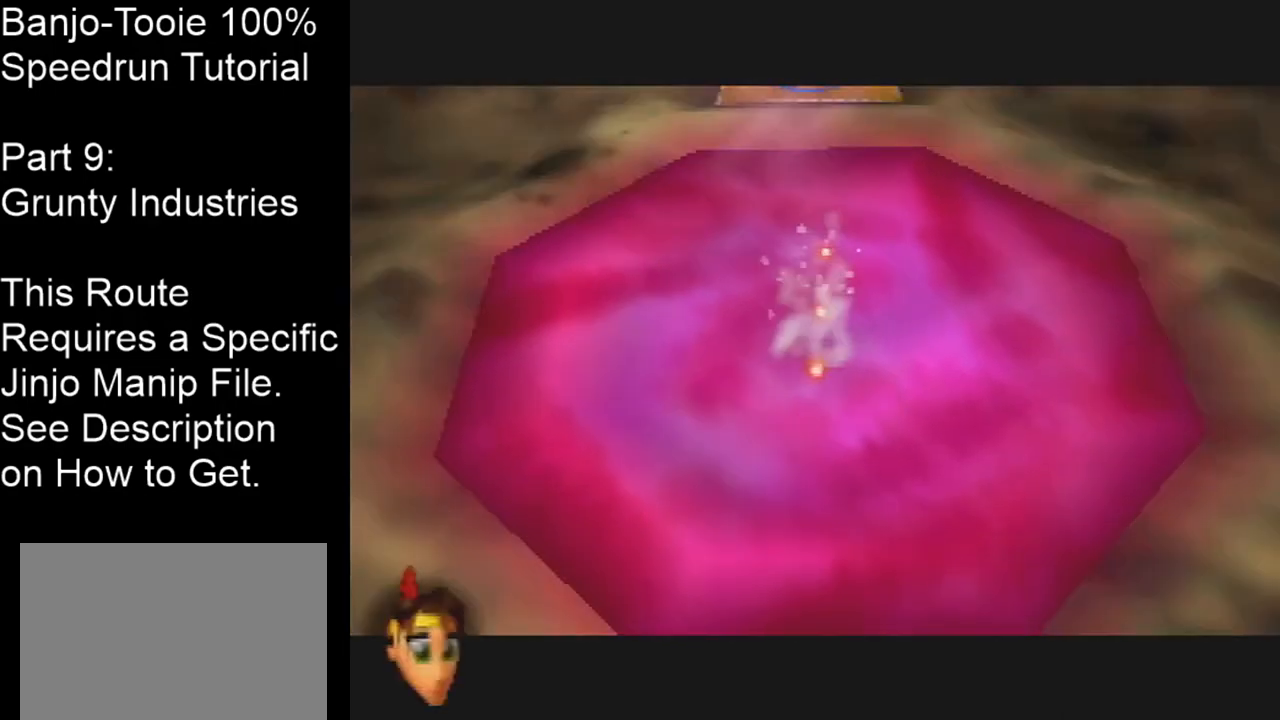
{"buttons": [], "left_stick": "up", "events": [[67, "B", "up"], [134, "B", "down"], [167, "B", "up"], [234, "B", "down"], [334, "B", "up"]]}
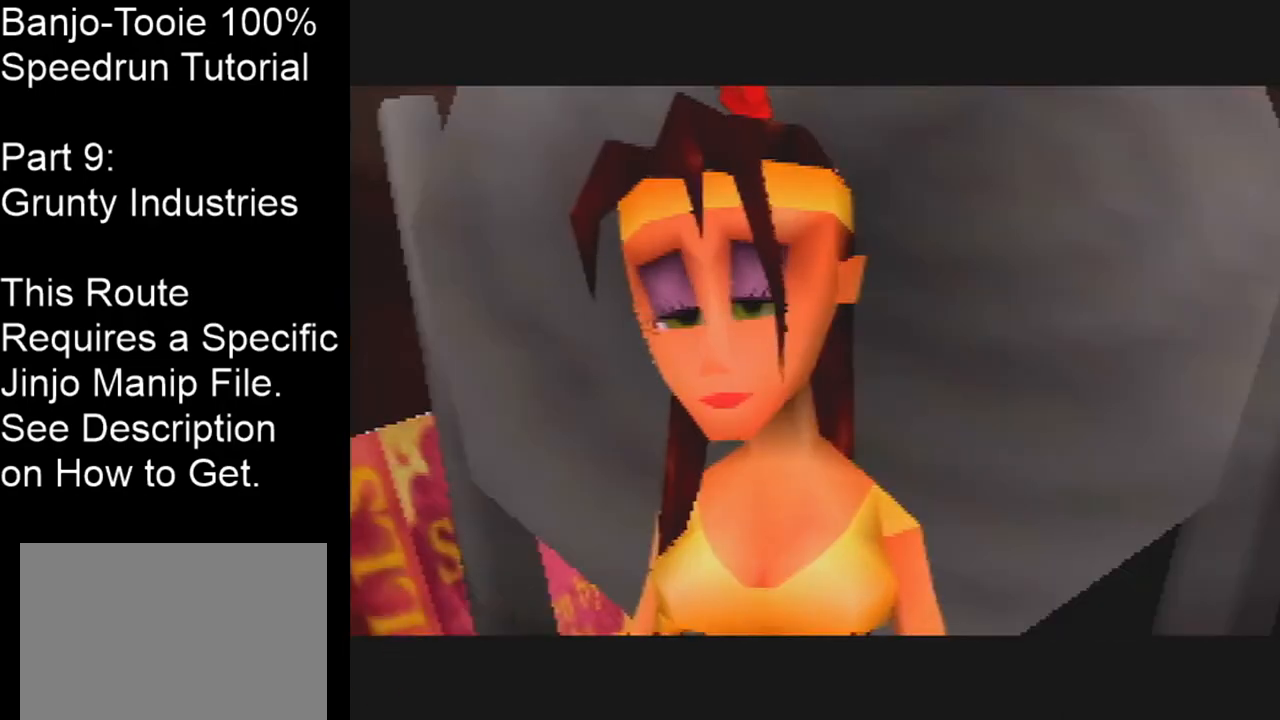
{"buttons": [], "left_stick": "up", "events": [[300, "B", "down"], [433, "B", "up"]]}
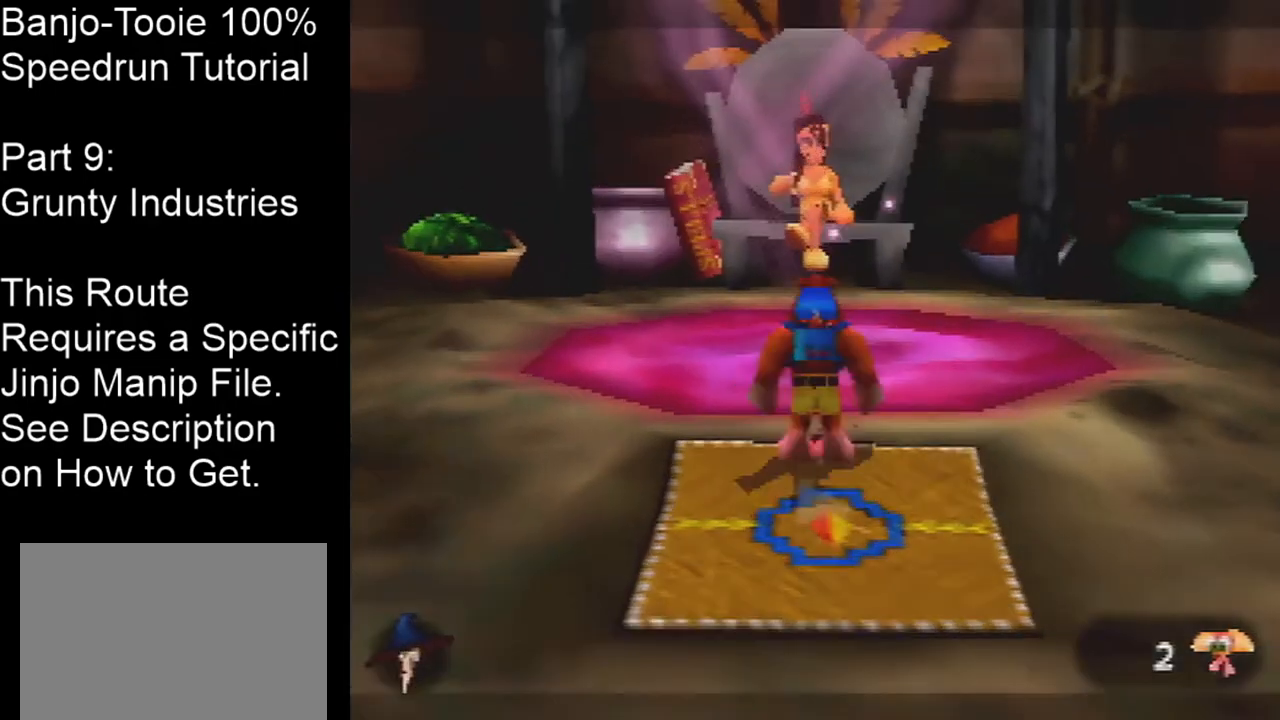
{"buttons": [], "left_stick": "center", "events": [[134, "Z", "down"], [167, "A", "down"], [267, "Z", "up"], [300, "A", "up"], [300, "left_stick", "center"]]}